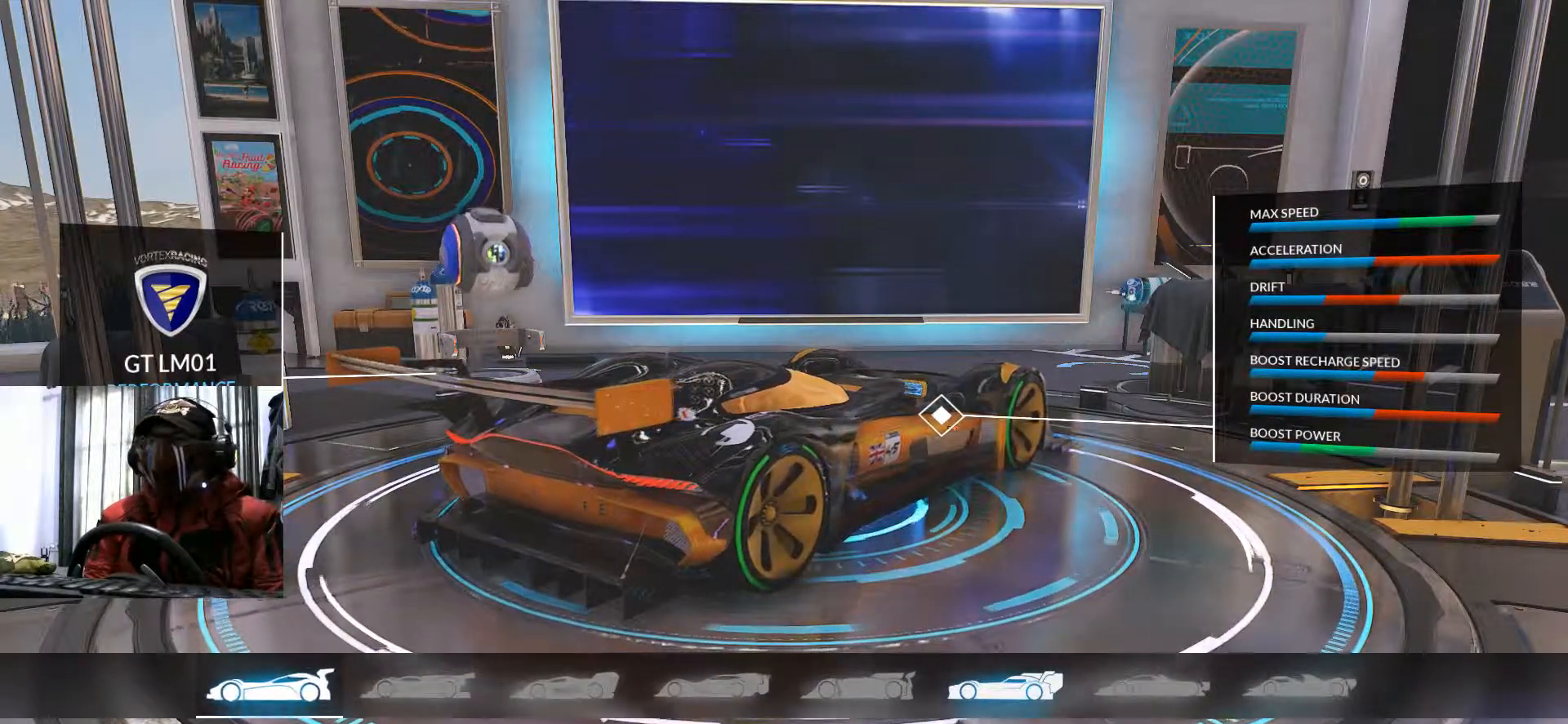
Gameplay with a controller (Xbox layout); each line is a JSON object with the inputs held at the frame after it. "events" lists button and stick changes between this image and that frame as [ms after this image, input, new state], when the widget could be followed in between. Not read: HOME L3 R3 SELECT START.
{"buttons": [], "left_stick": "center", "right_stick": "left", "events": [[133, "right_stick", "left"]]}
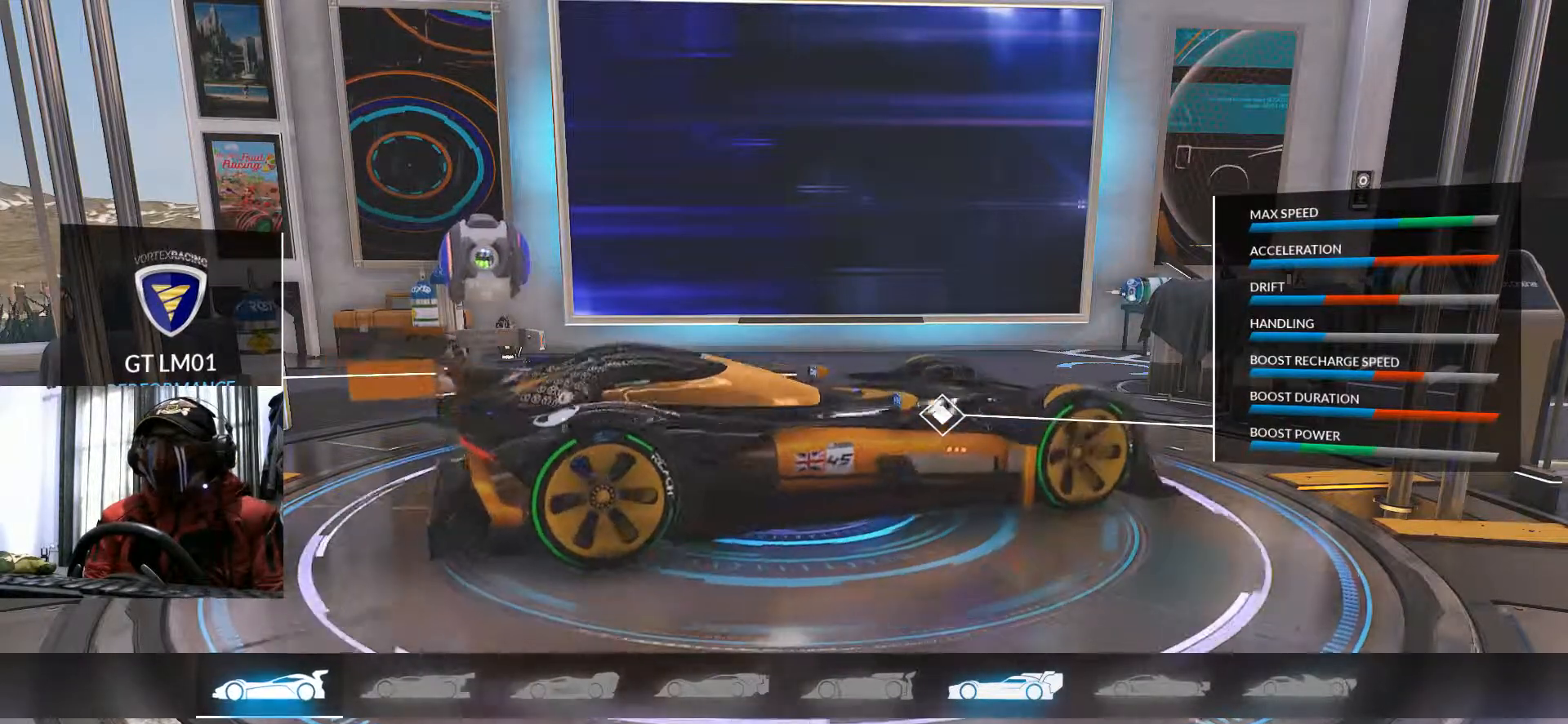
{"buttons": [], "left_stick": "center", "right_stick": "left", "events": []}
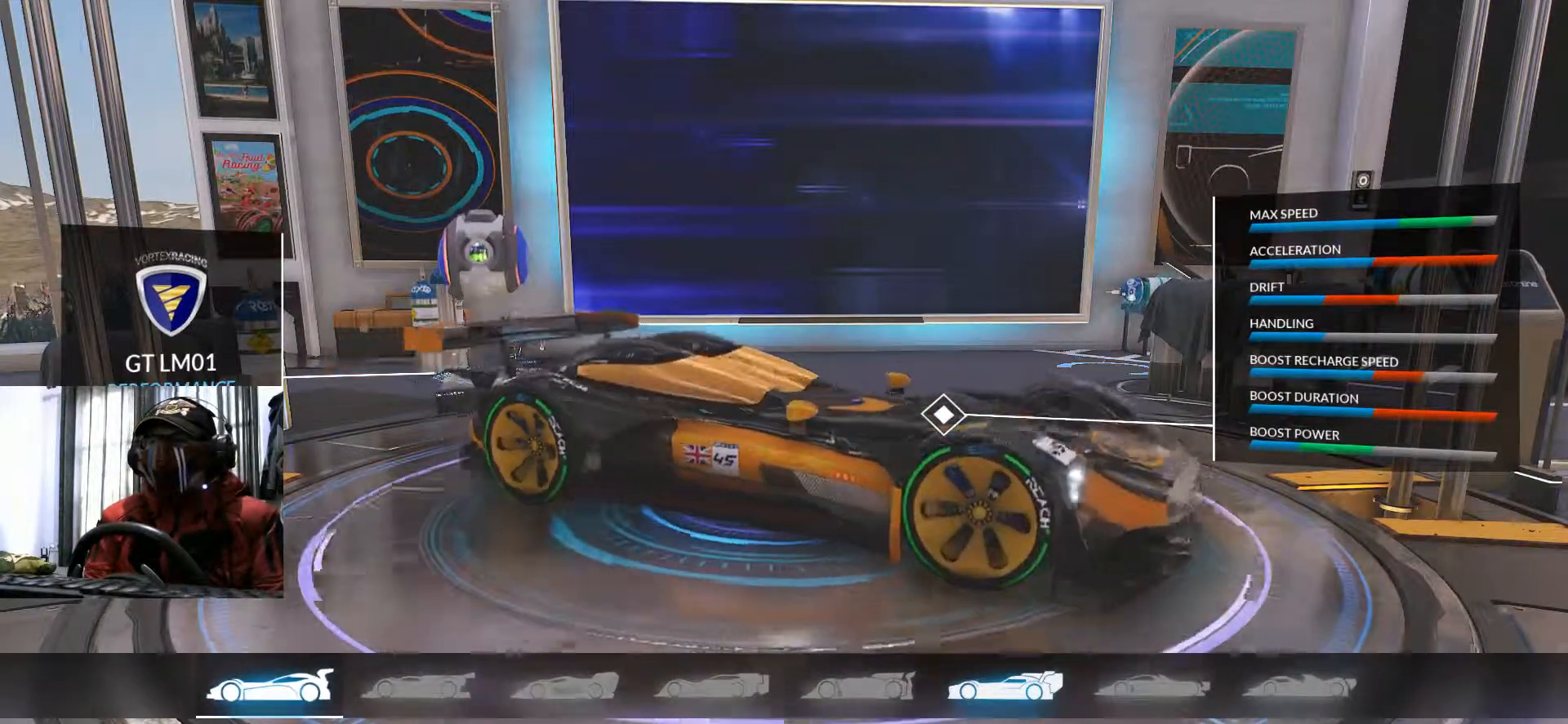
{"buttons": [], "left_stick": "center", "right_stick": "left", "events": []}
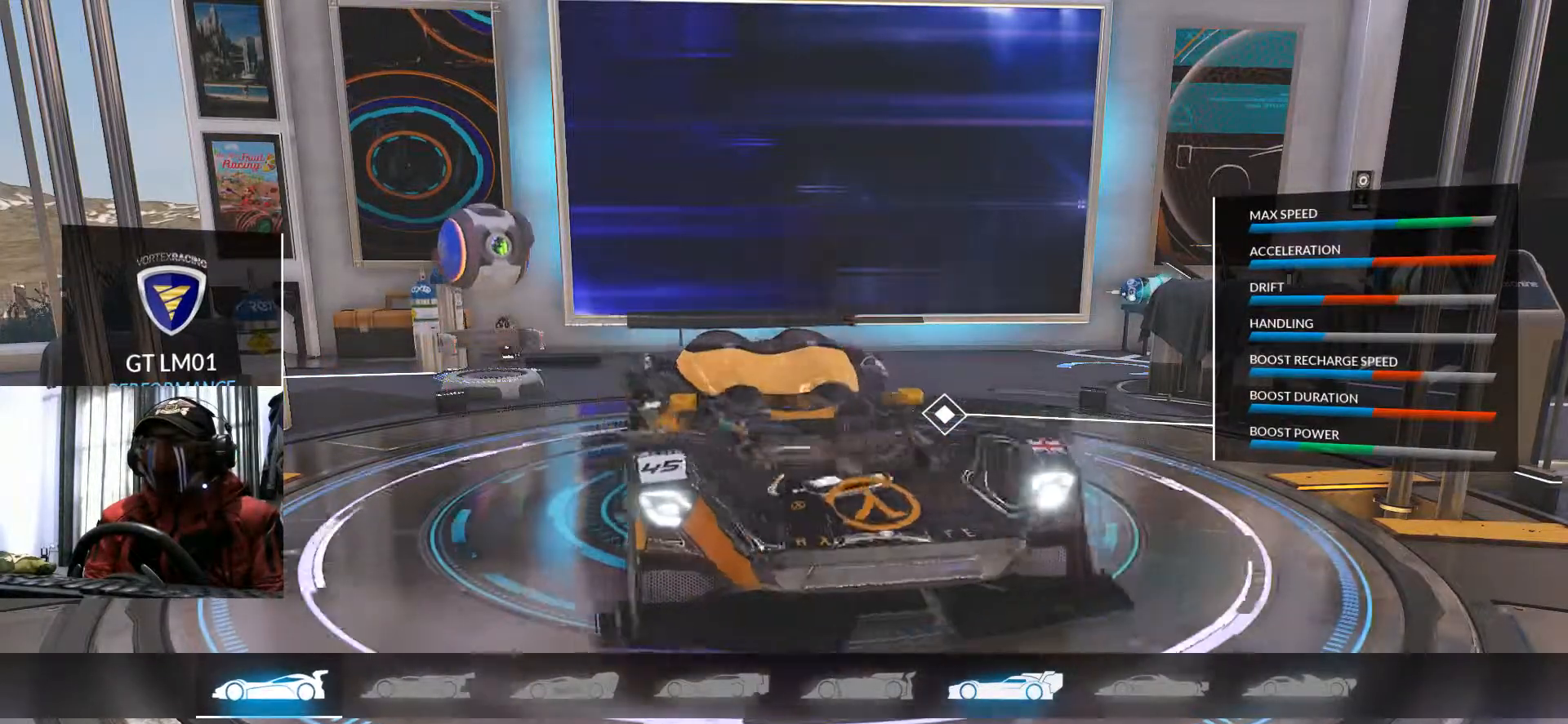
{"buttons": [], "left_stick": "center", "right_stick": "right", "events": [[250, "right_stick", "center"], [500, "right_stick", "right"]]}
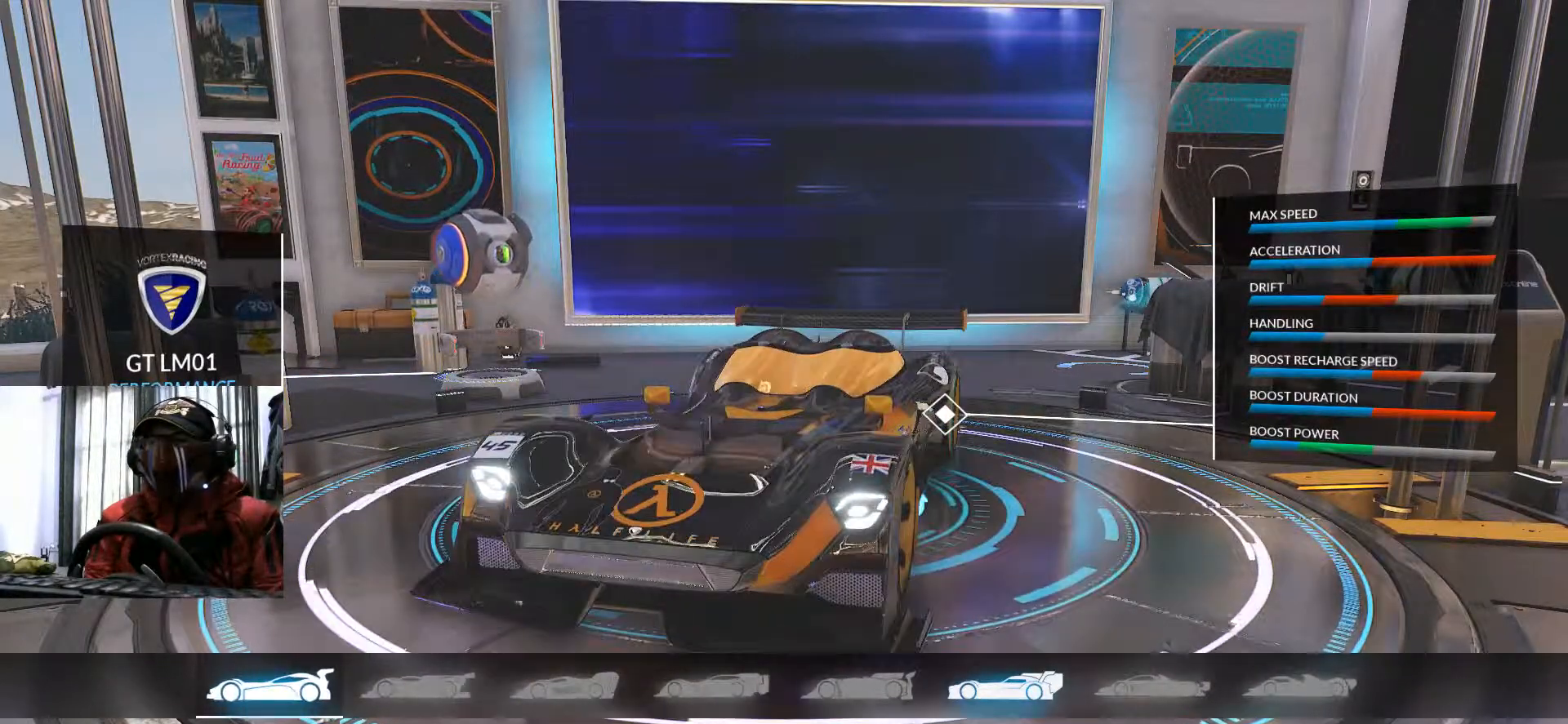
{"buttons": [], "left_stick": "center", "right_stick": "right", "events": []}
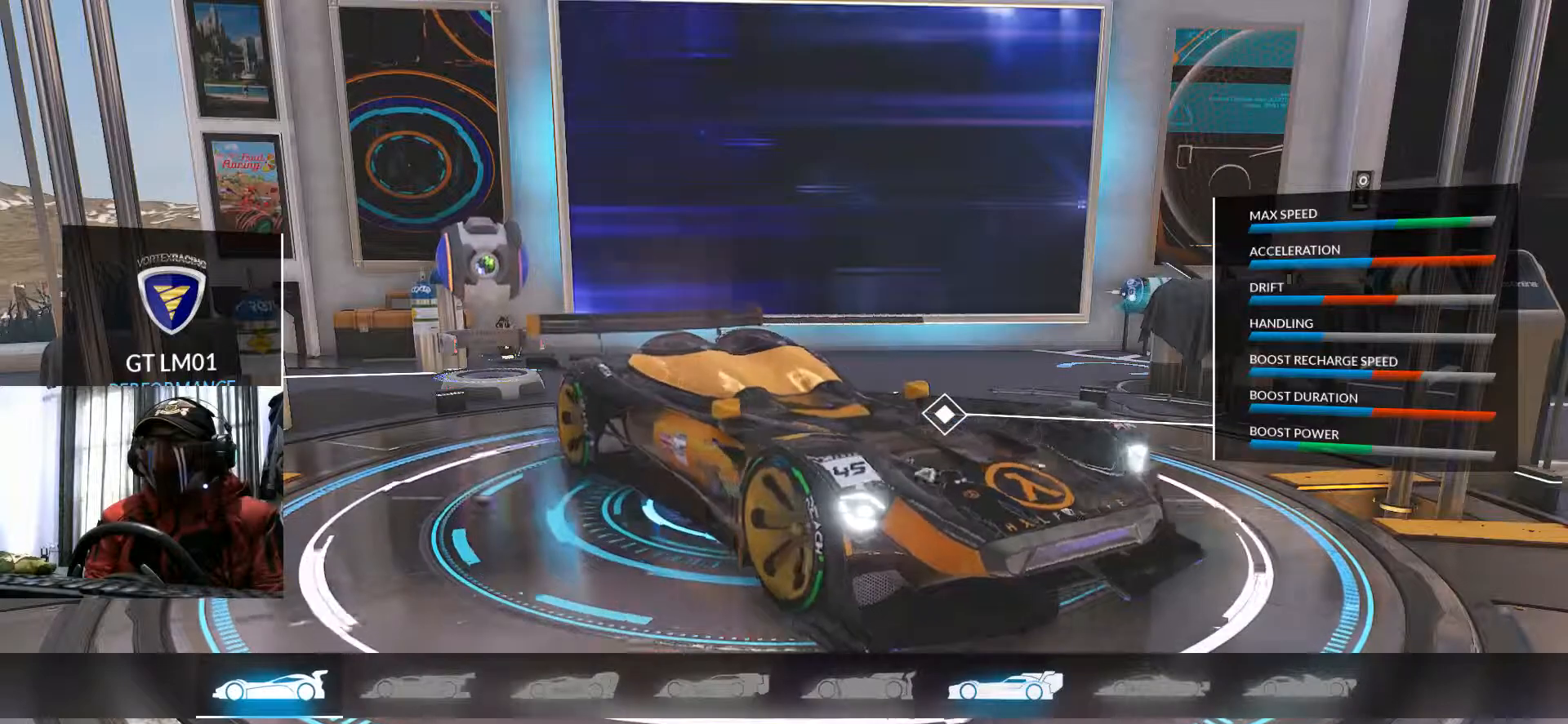
{"buttons": [], "left_stick": "center", "right_stick": "right", "events": []}
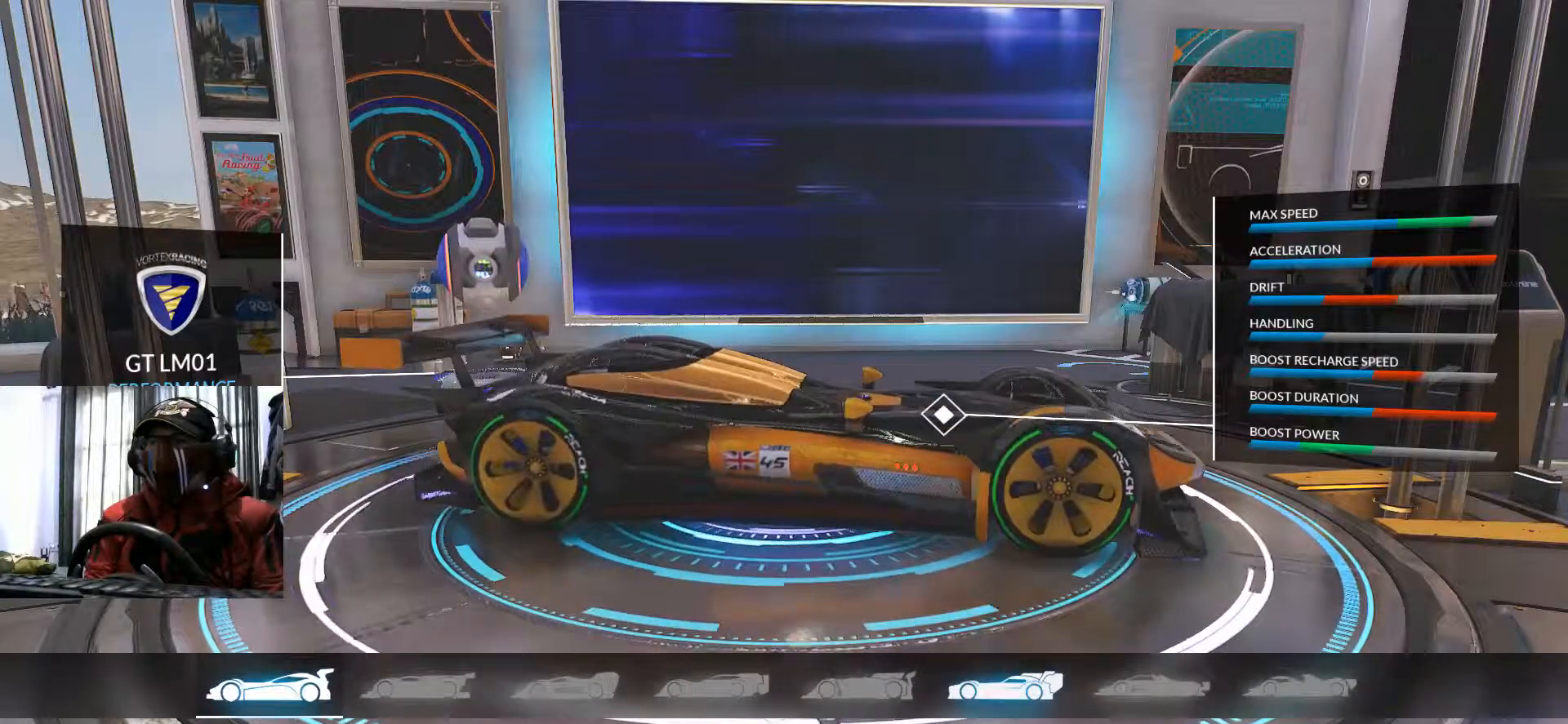
{"buttons": [], "left_stick": "center", "right_stick": "center", "events": [[484, "right_stick", "center"]]}
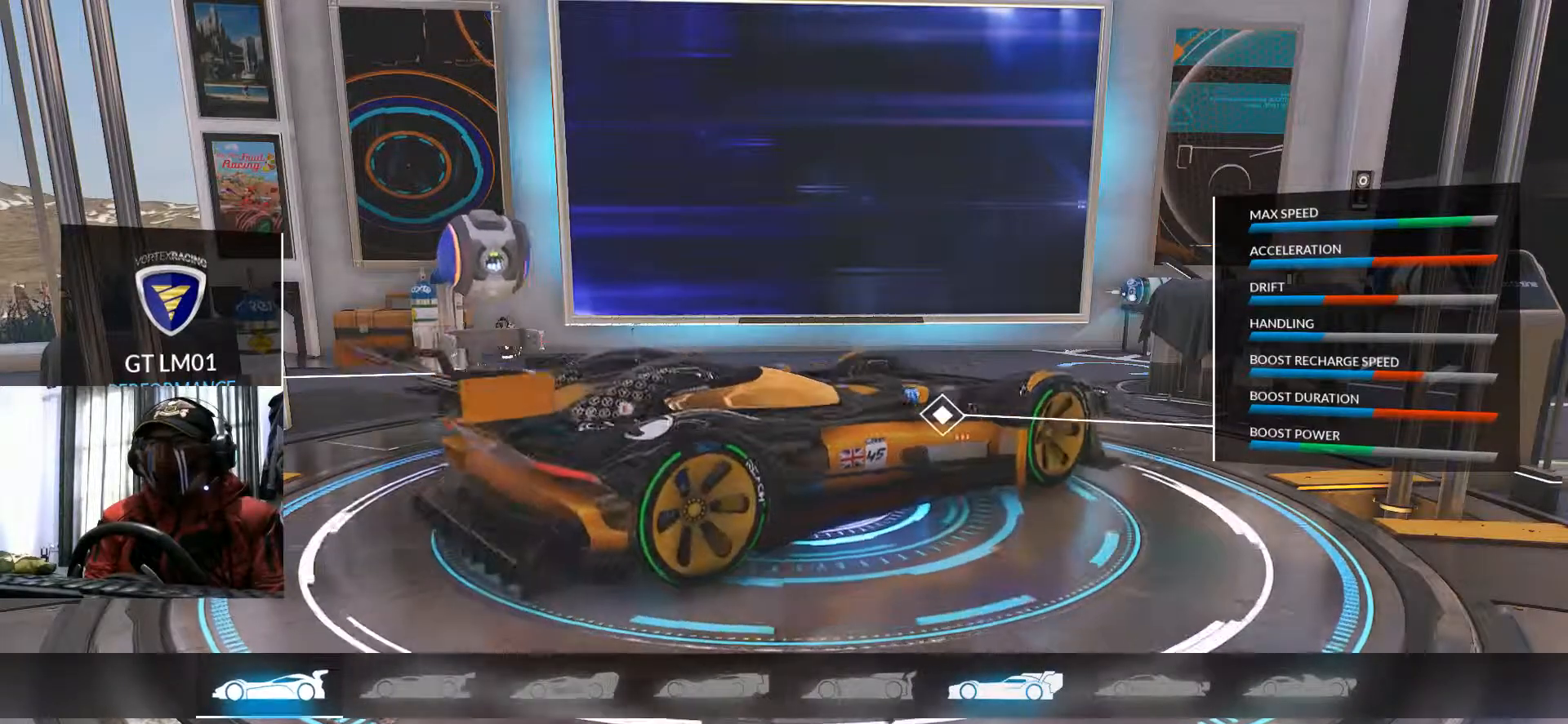
{"buttons": ["DPAD_RIGHT"], "left_stick": "center", "right_stick": "center", "events": [[283, "DPAD_RIGHT", "down"]]}
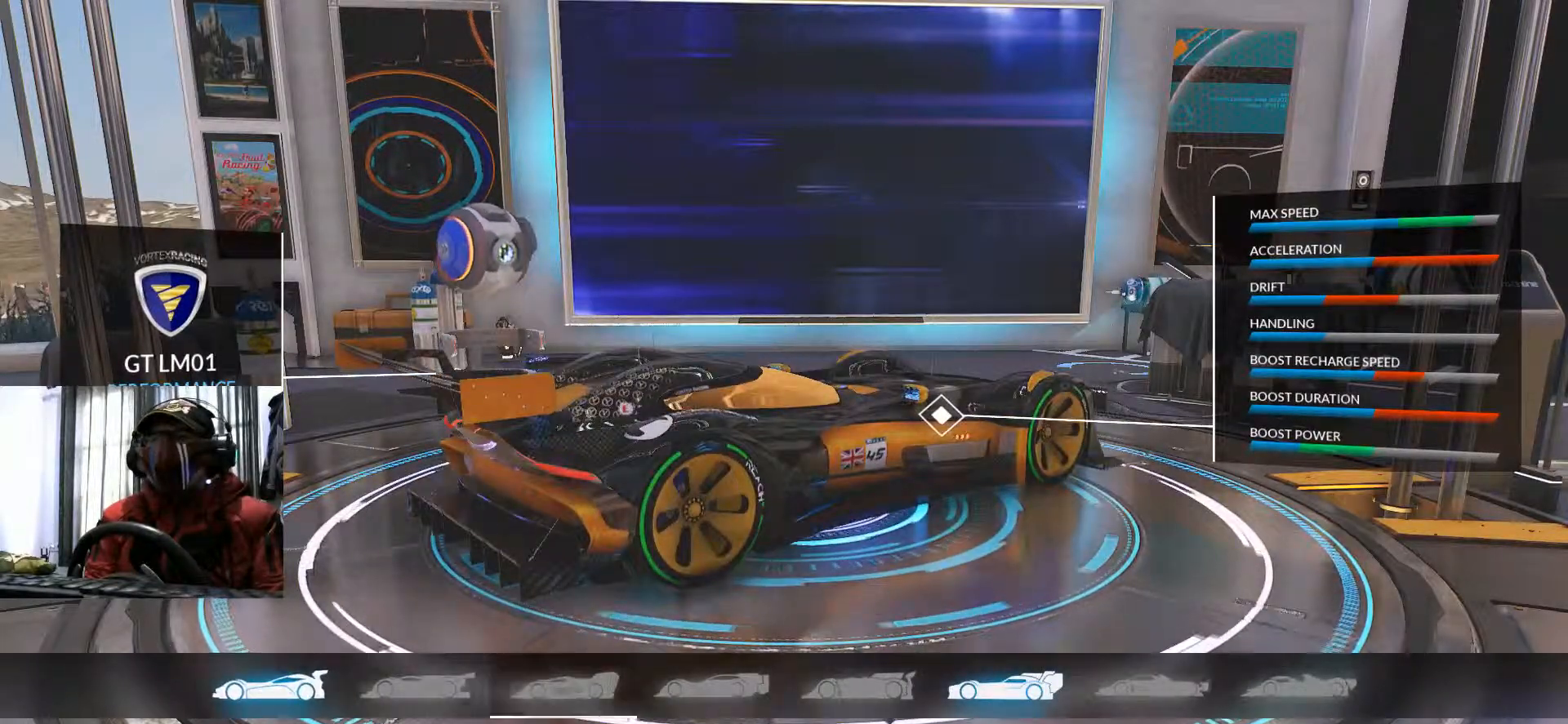
{"buttons": [], "left_stick": "center", "right_stick": "center", "events": [[67, "DPAD_RIGHT", "up"], [83, "DPAD_RIGHT", "down"], [184, "DPAD_RIGHT", "up"], [217, "DPAD_RIGHT", "down"], [334, "DPAD_RIGHT", "up"]]}
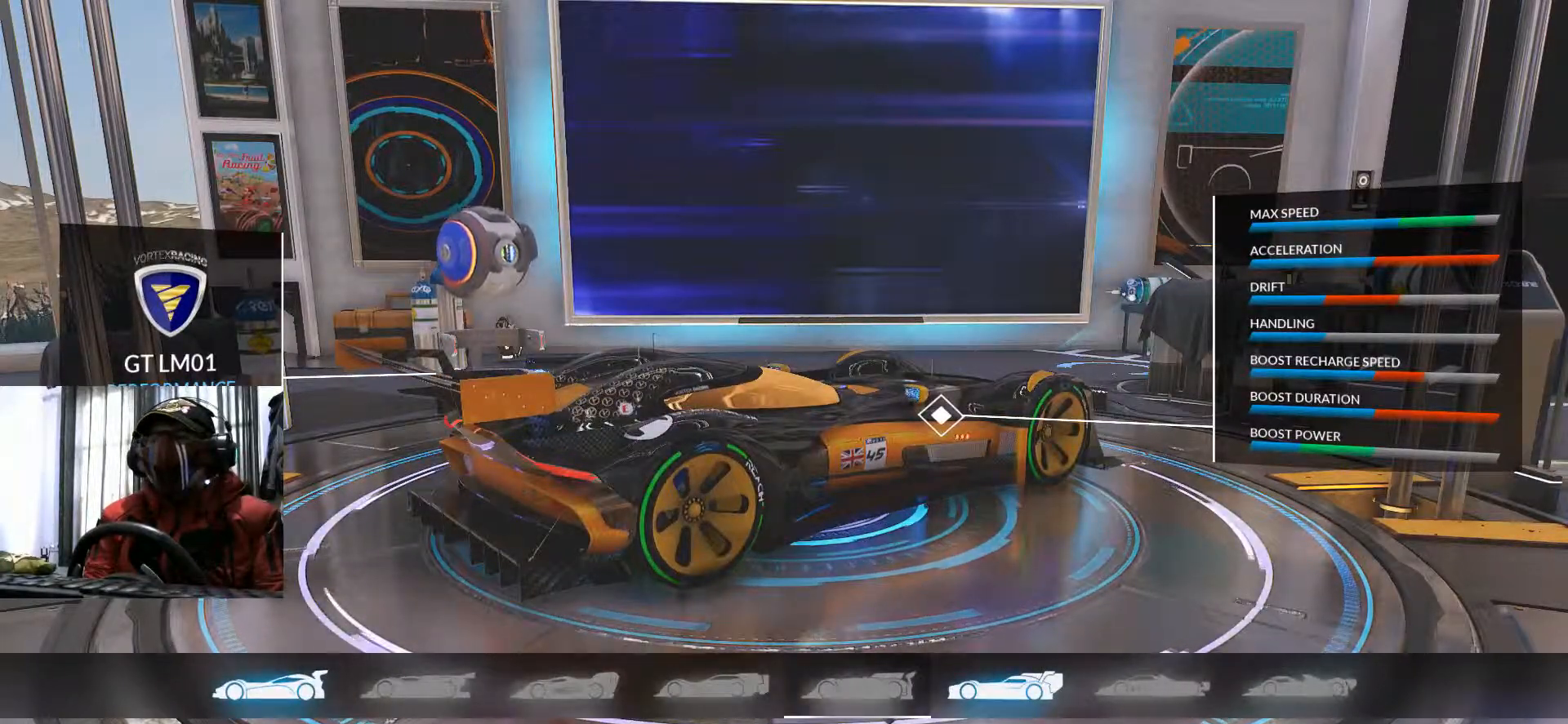
{"buttons": [], "left_stick": "center", "right_stick": "center", "events": [[100, "DPAD_RIGHT", "down"], [367, "DPAD_RIGHT", "up"]]}
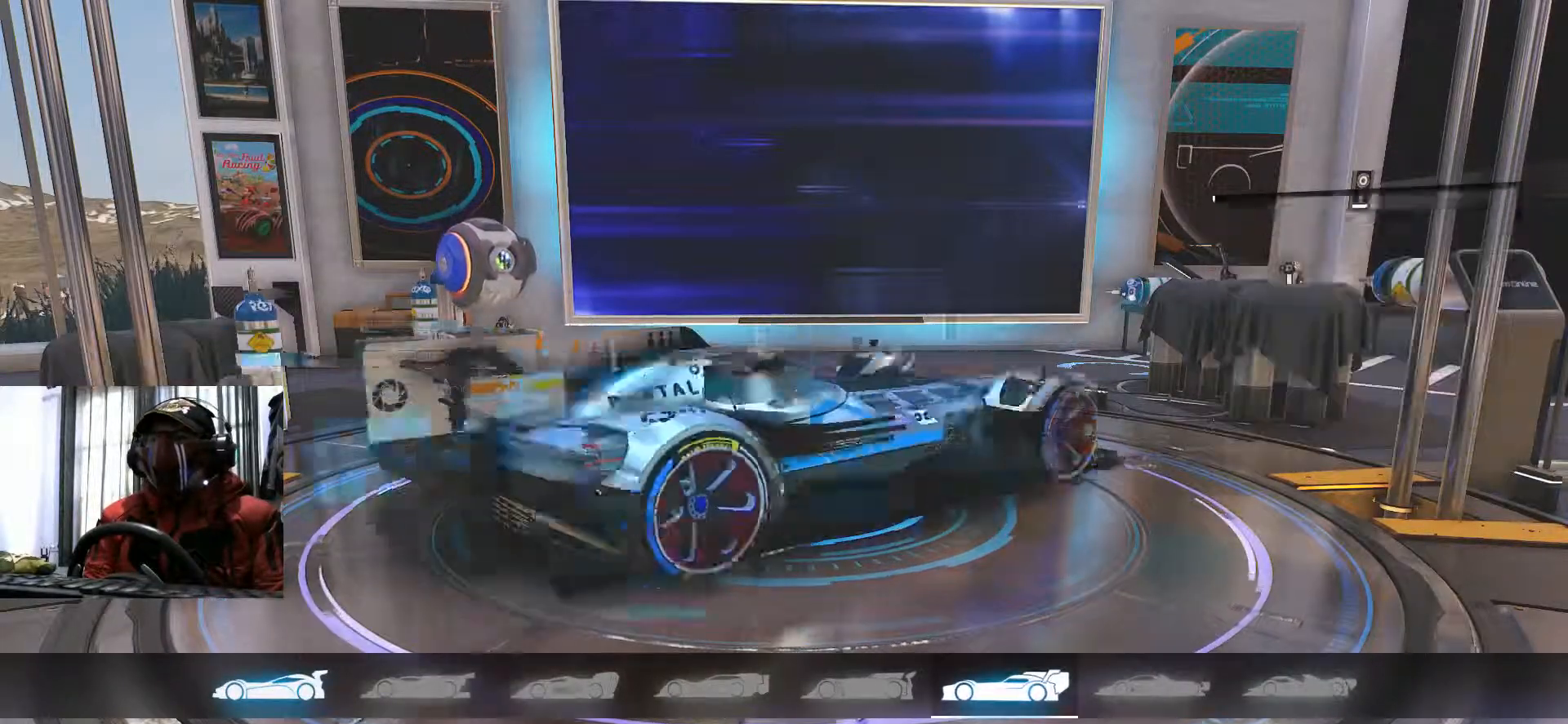
{"buttons": [], "left_stick": "center", "right_stick": "center", "events": []}
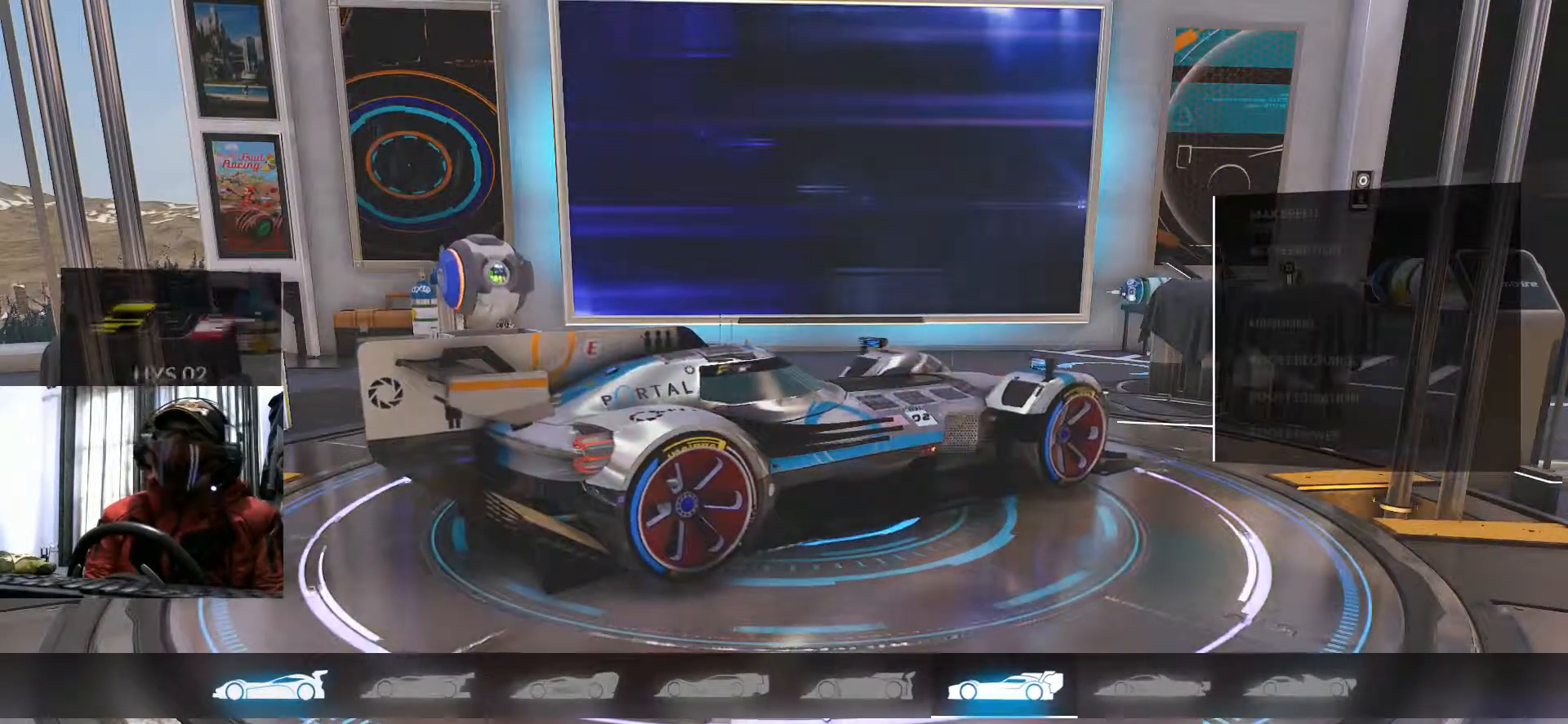
{"buttons": [], "left_stick": "center", "right_stick": "center", "events": []}
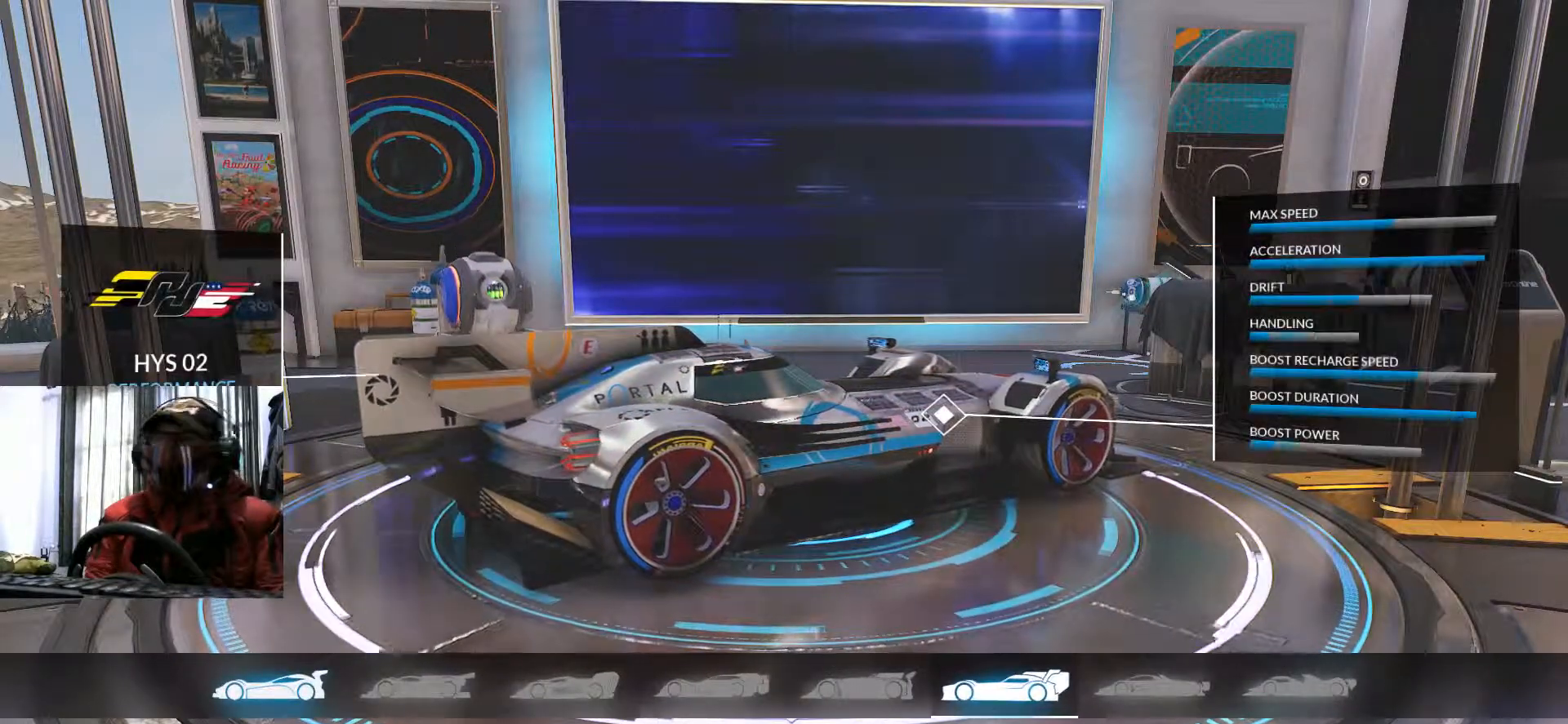
{"buttons": [], "left_stick": "center", "right_stick": "center", "events": []}
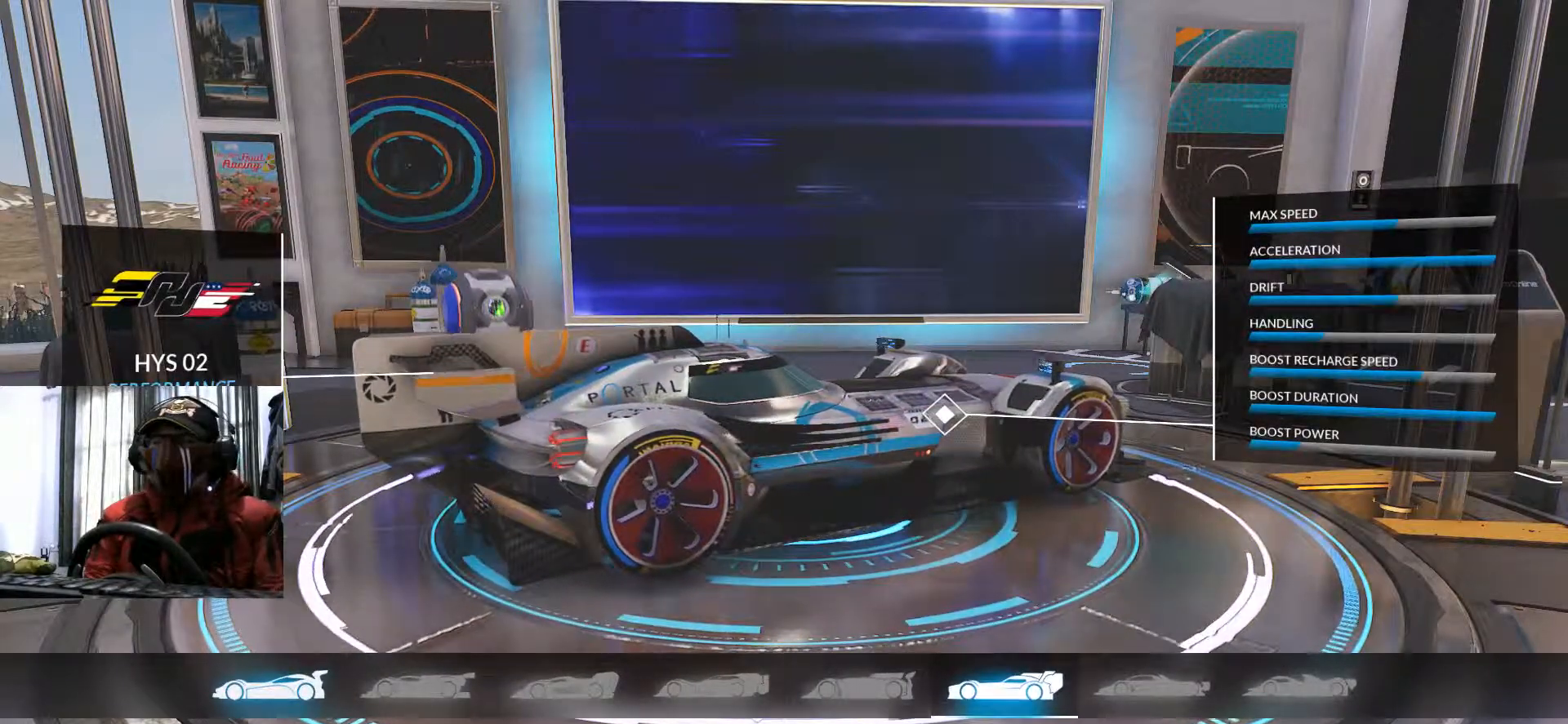
{"buttons": [], "left_stick": "center", "right_stick": "center", "events": []}
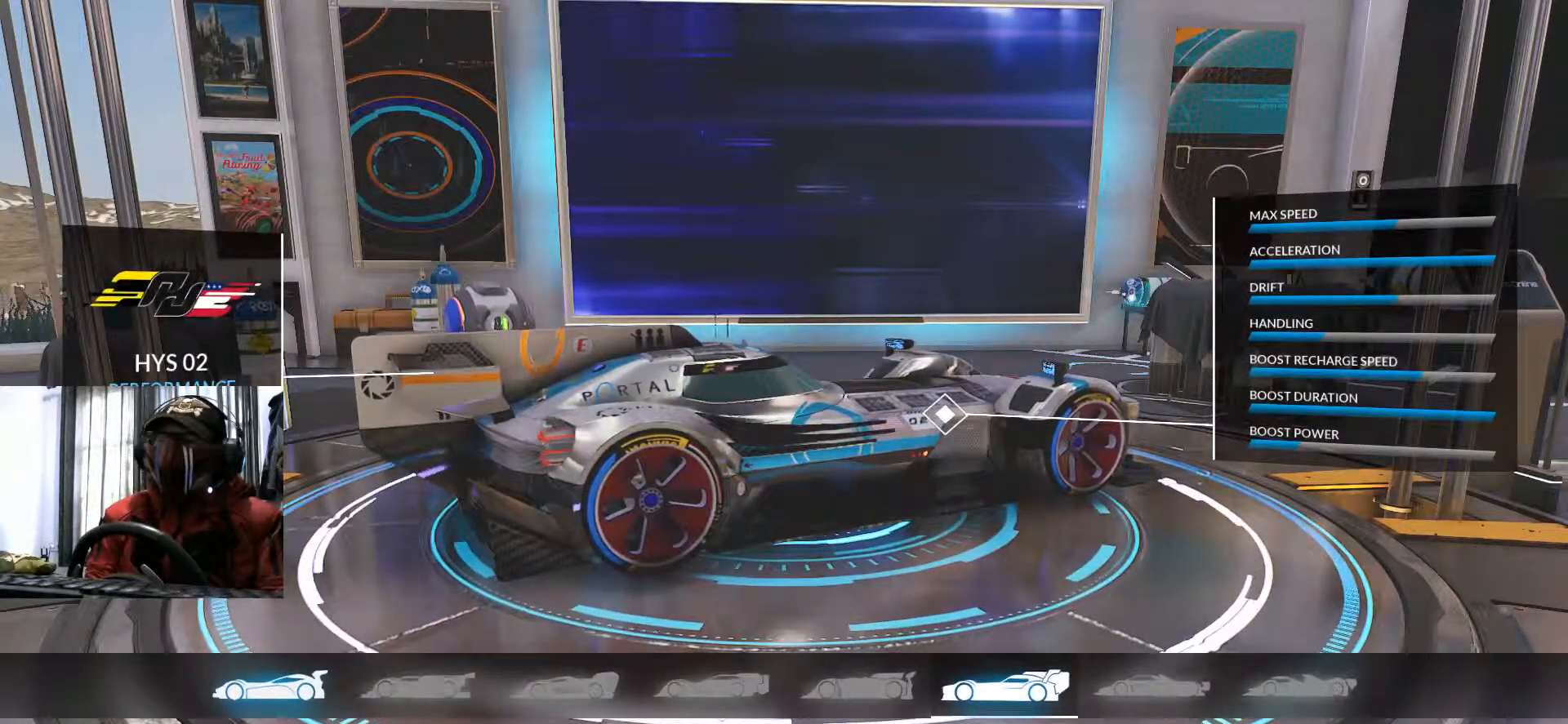
{"buttons": [], "left_stick": "center", "right_stick": "center", "events": []}
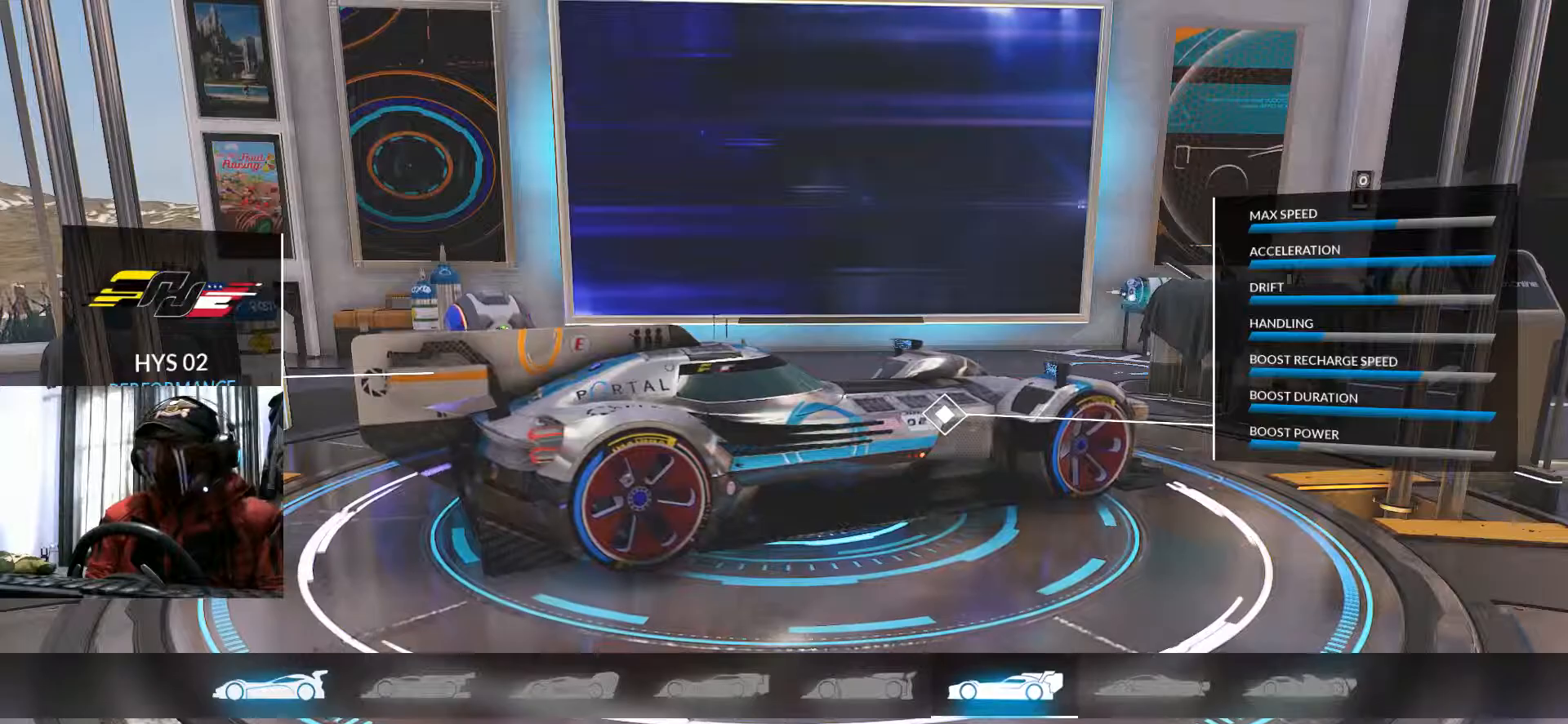
{"buttons": [], "left_stick": "center", "right_stick": "center", "events": []}
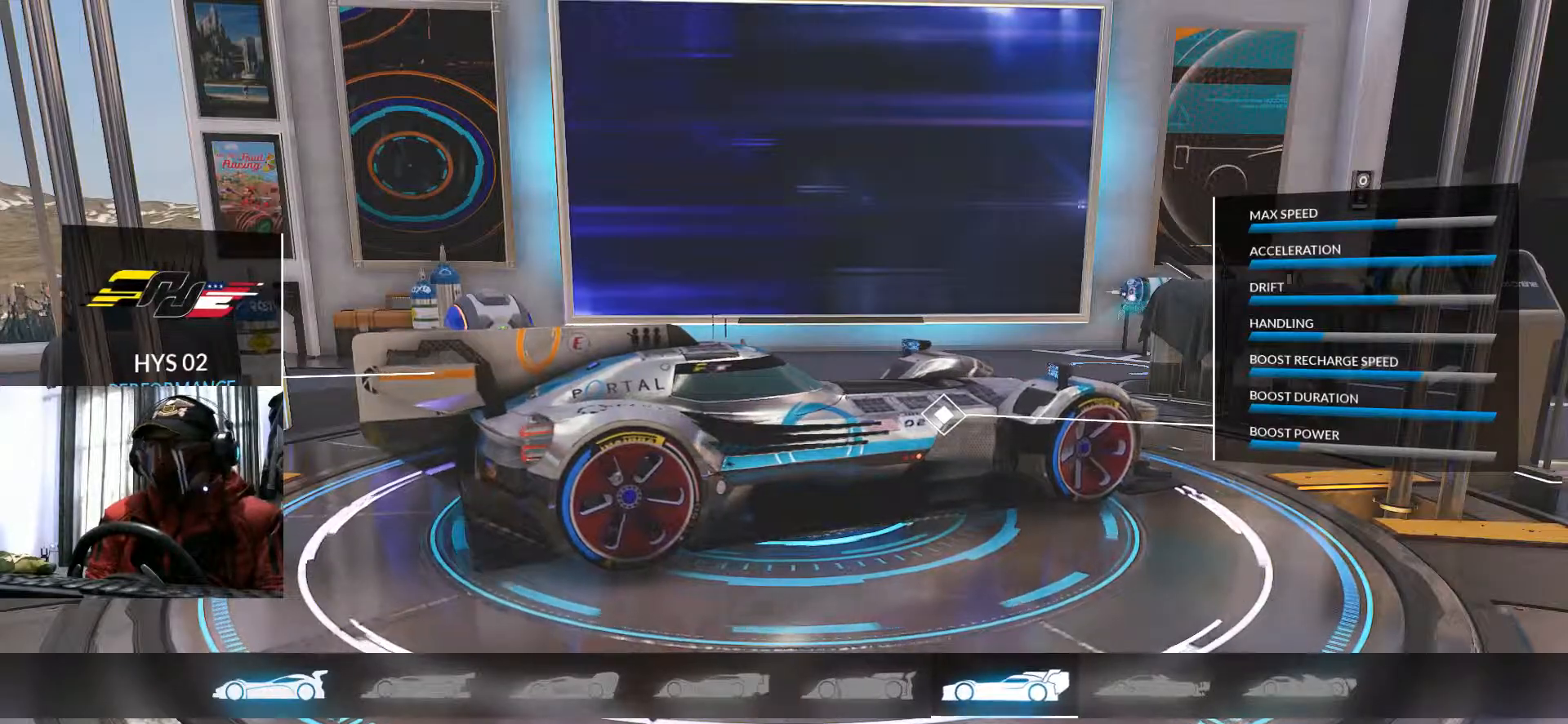
{"buttons": [], "left_stick": "center", "right_stick": "center", "events": [[83, "A", "down"], [234, "A", "up"]]}
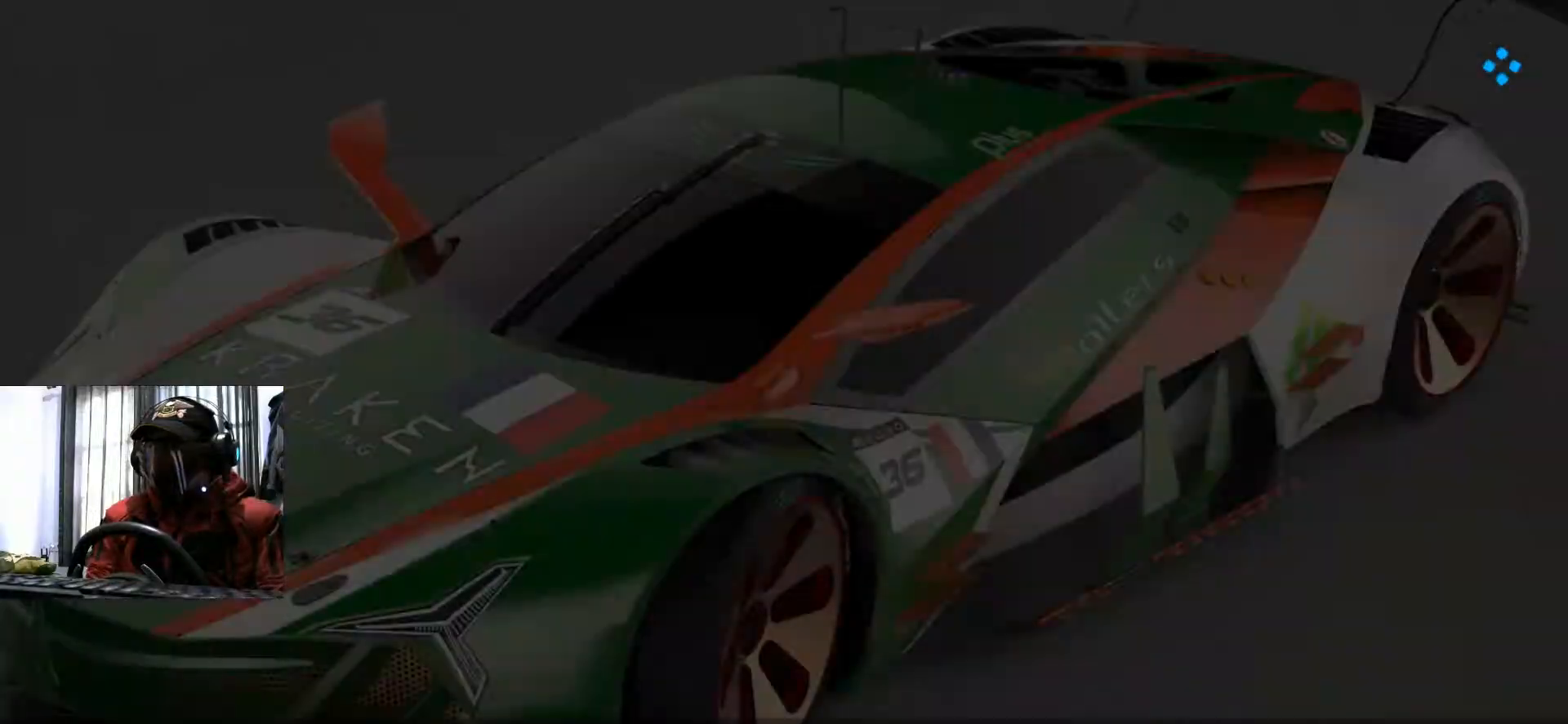
{"buttons": [], "left_stick": "center", "right_stick": "center", "events": []}
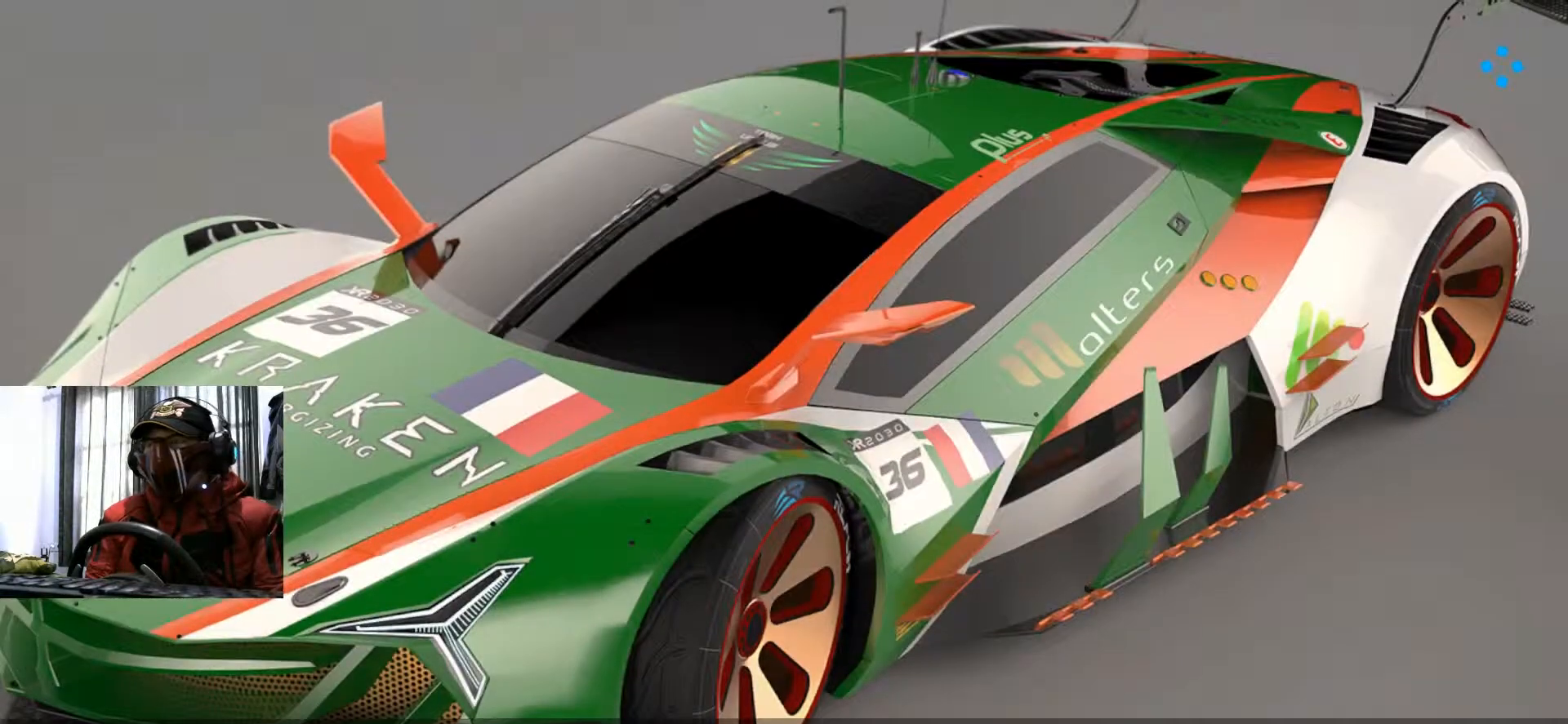
{"buttons": [], "left_stick": "center", "right_stick": "center", "events": [[367, "right_stick", "up"], [417, "right_stick", "center"]]}